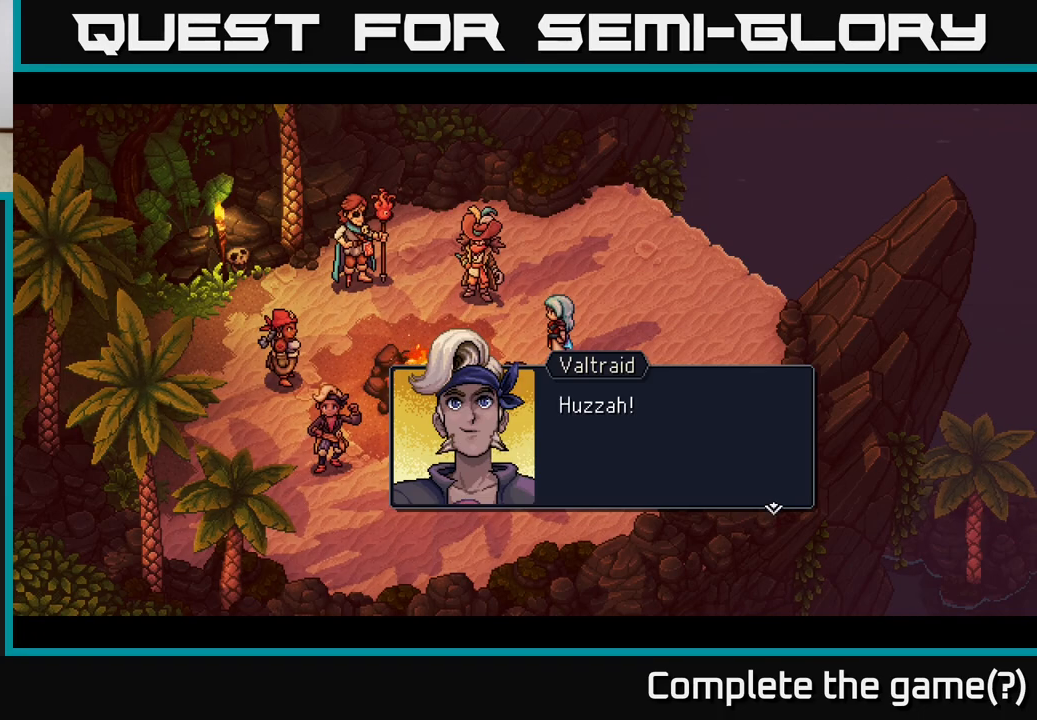
Gameplay with a controller (Xbox layout); each line is a JSON object with the inputs held at the frame after it. "events" lists button and stick changes between this image and that frame as [ms after this image, input, new state], when the widget could be followed in between.
{"buttons": [], "left_stick": "center", "right_stick": "center", "events": [[183, "A", "down"], [317, "A", "up"]]}
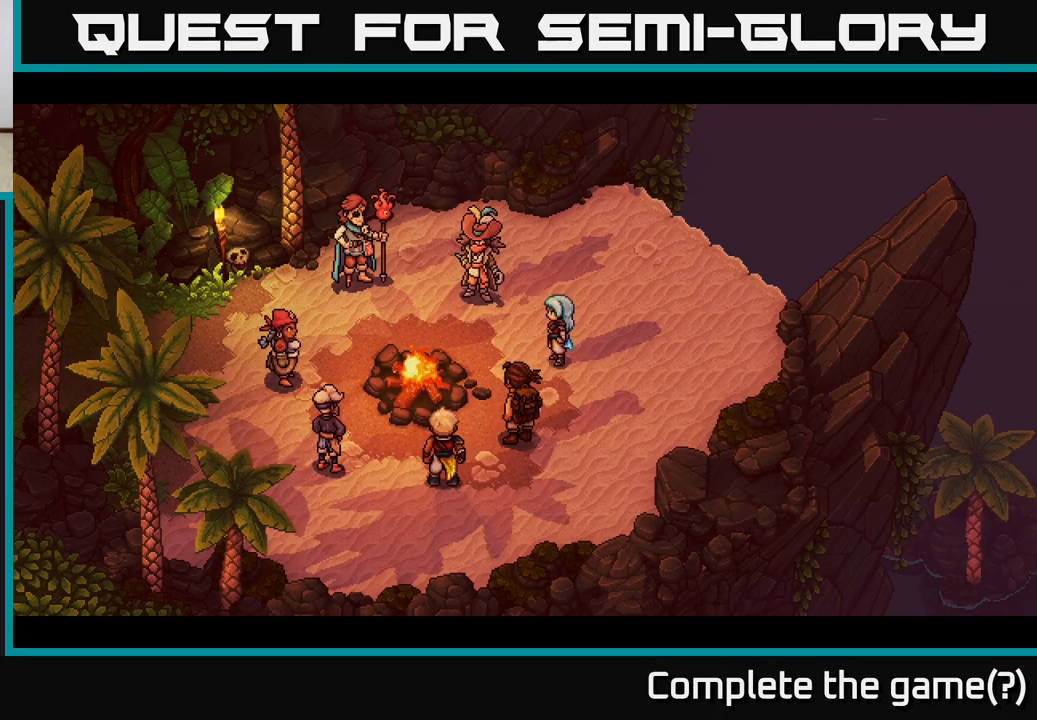
{"buttons": [], "left_stick": "center", "right_stick": "center", "events": []}
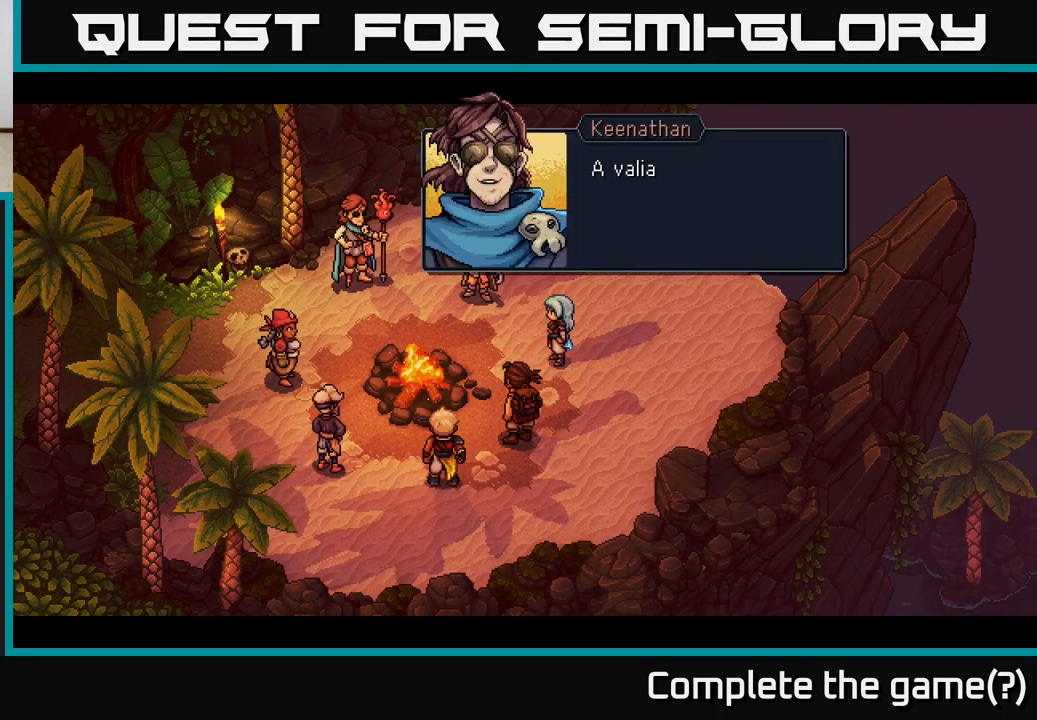
{"buttons": ["A"], "left_stick": "center", "right_stick": "center", "events": [[383, "A", "down"]]}
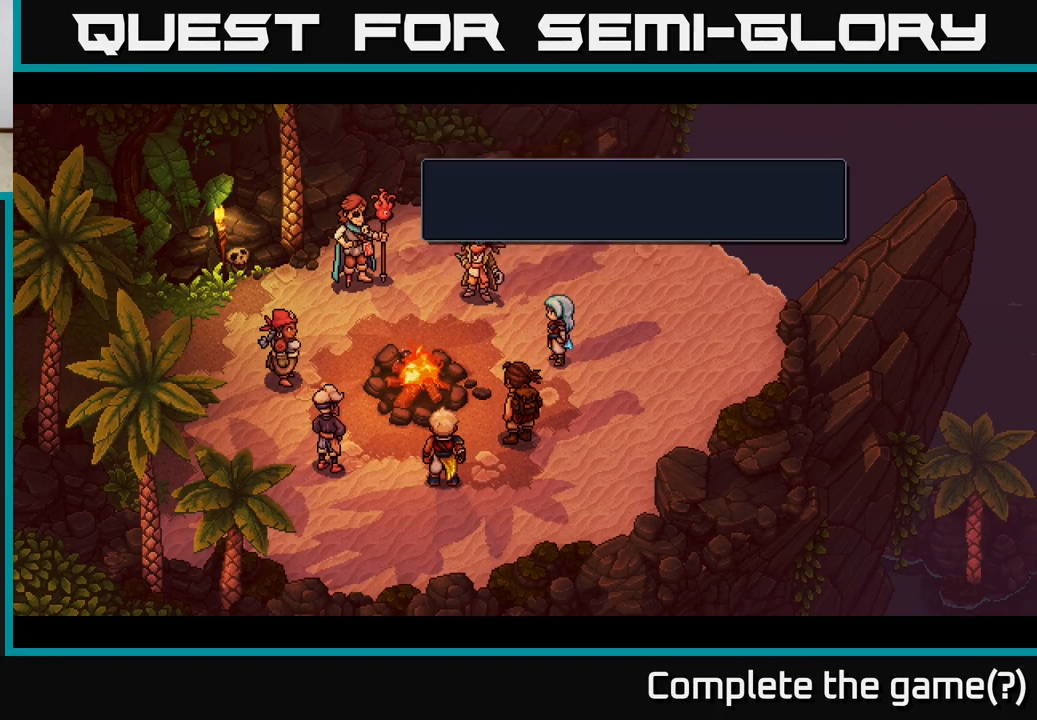
{"buttons": [], "left_stick": "center", "right_stick": "center", "events": [[17, "A", "up"]]}
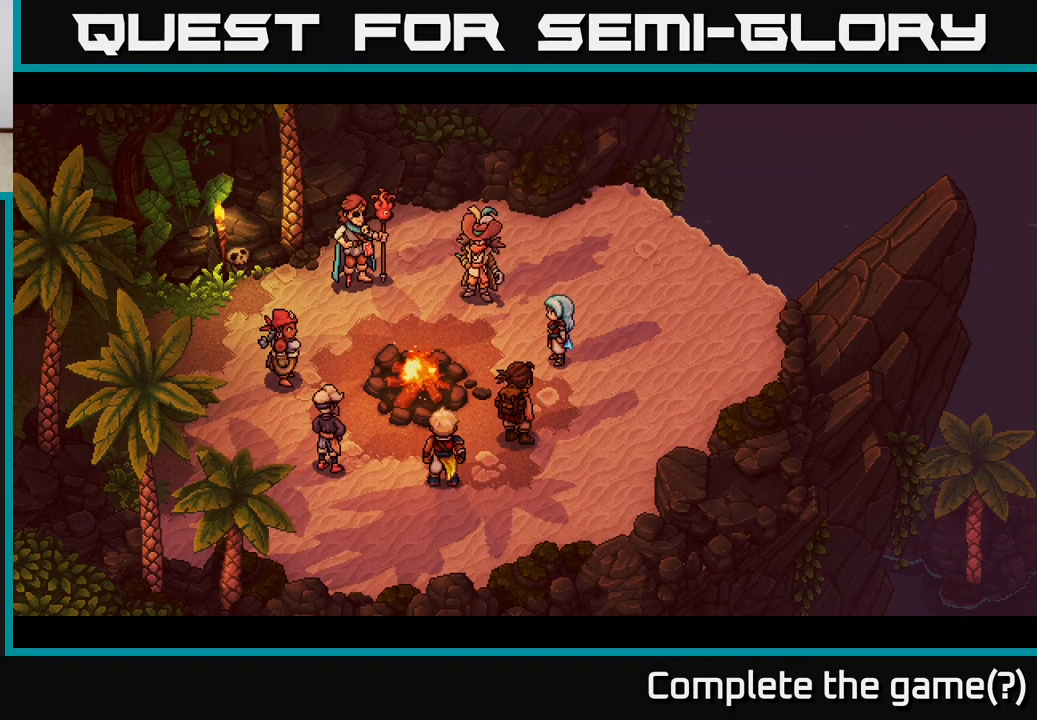
{"buttons": [], "left_stick": "center", "right_stick": "center", "events": []}
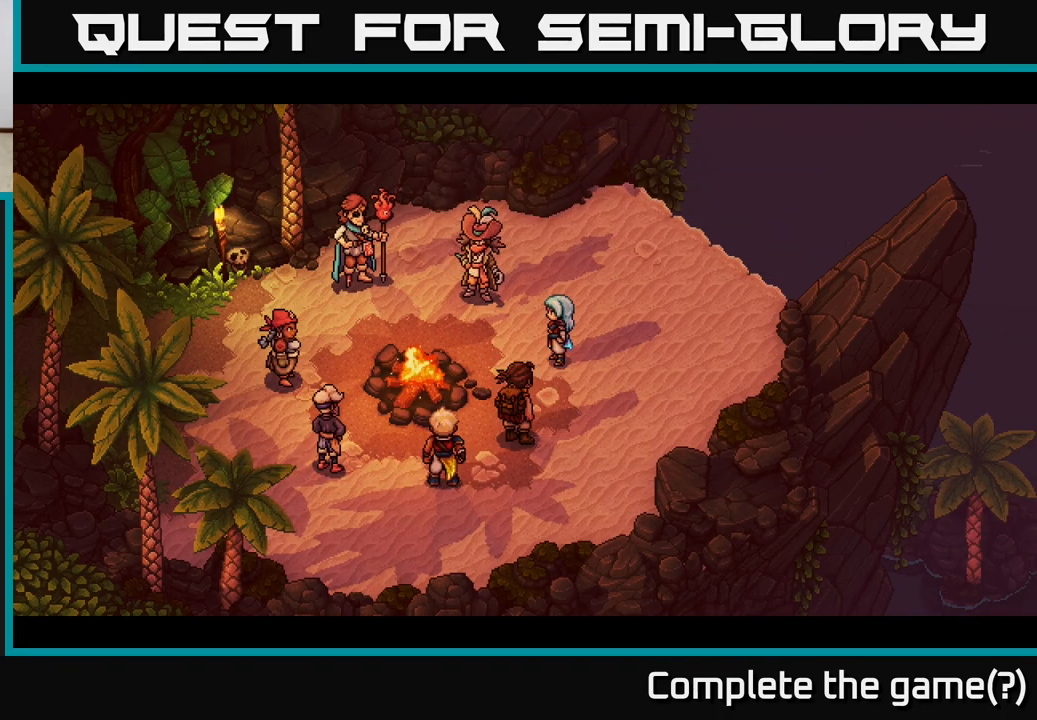
{"buttons": [], "left_stick": "center", "right_stick": "center", "events": []}
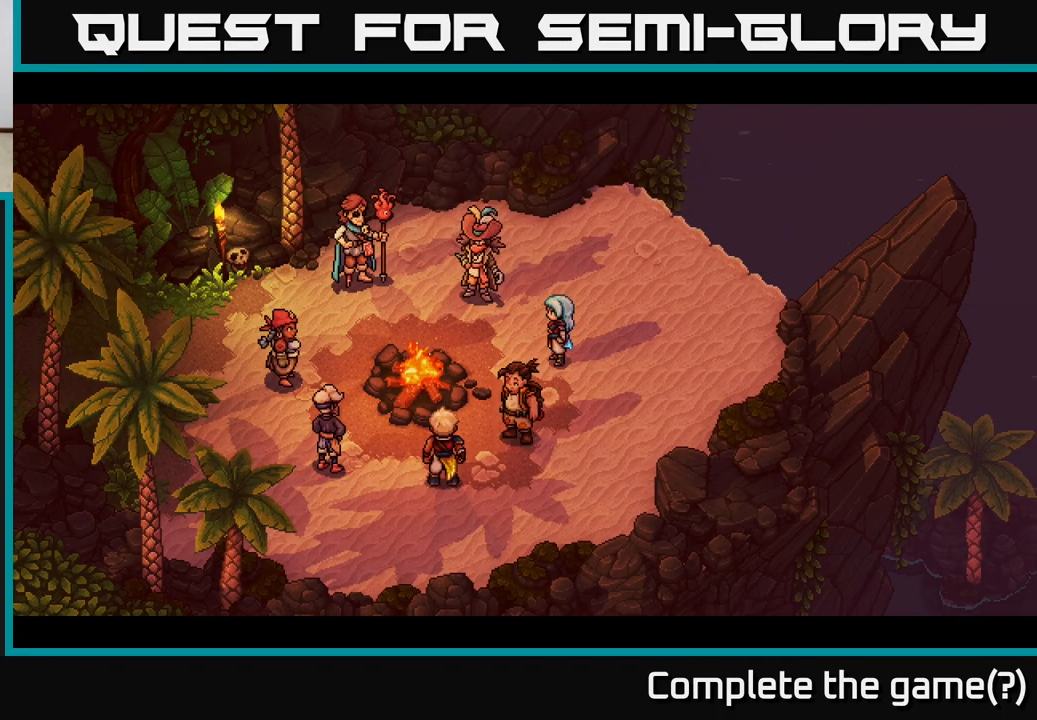
{"buttons": [], "left_stick": "center", "right_stick": "center", "events": []}
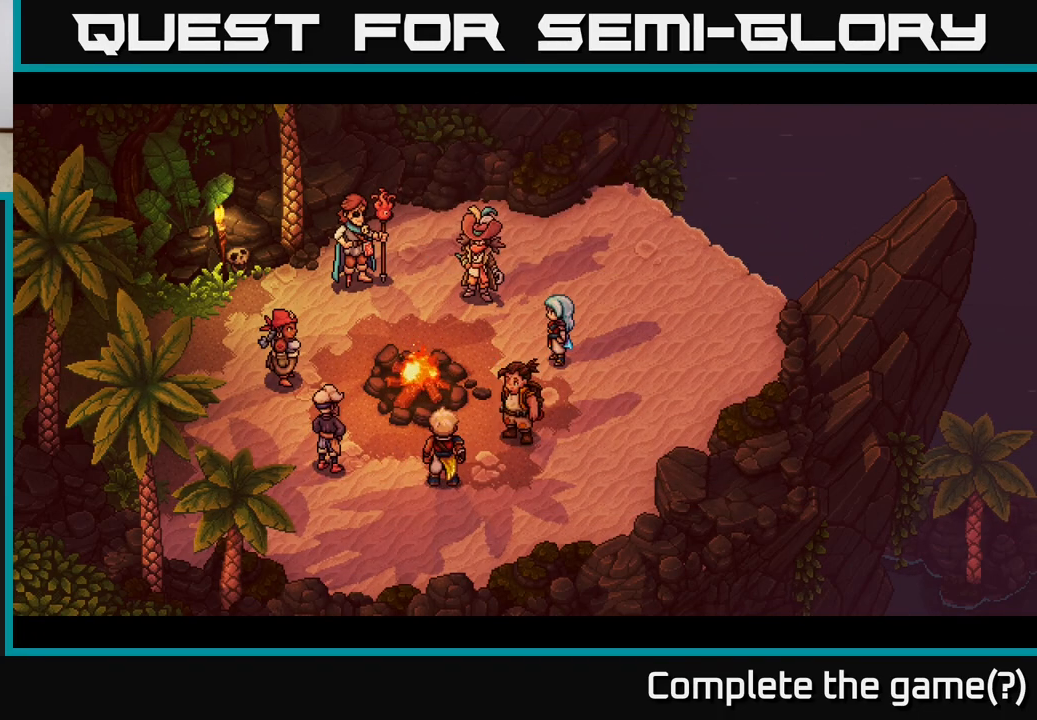
{"buttons": [], "left_stick": "center", "right_stick": "center", "events": []}
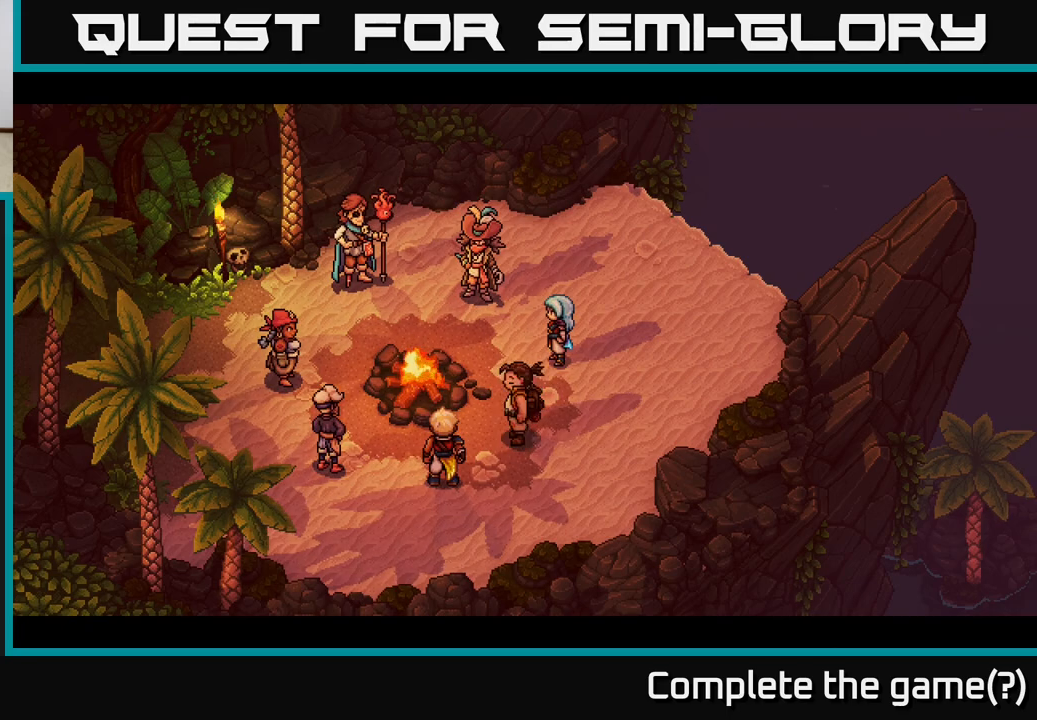
{"buttons": [], "left_stick": "center", "right_stick": "center", "events": []}
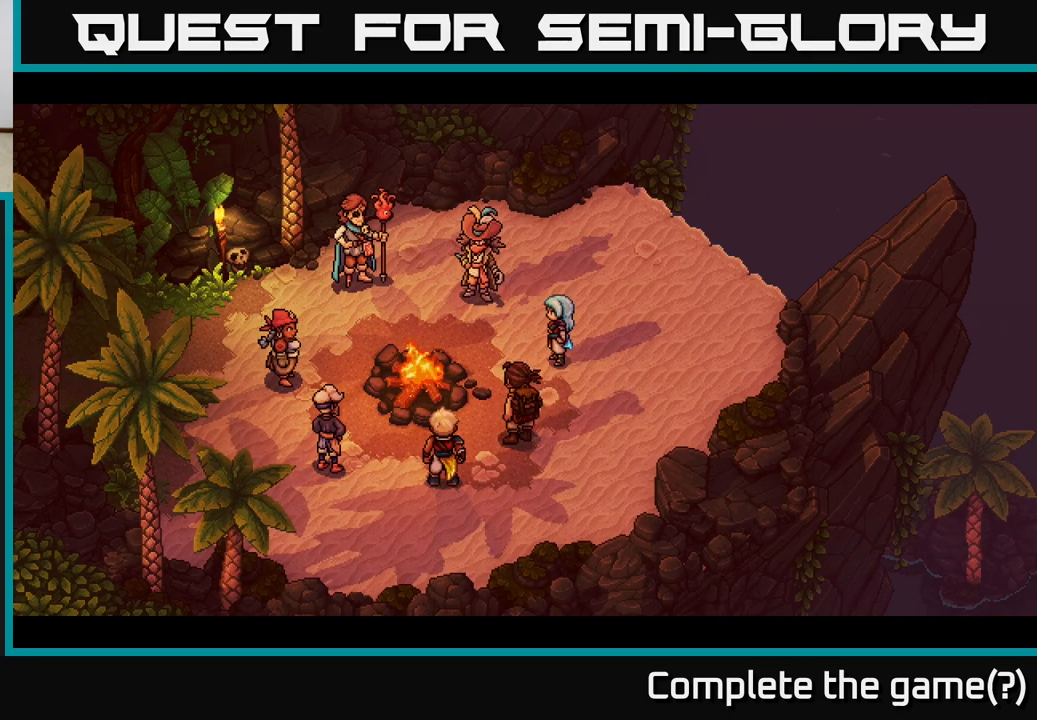
{"buttons": [], "left_stick": "center", "right_stick": "center", "events": []}
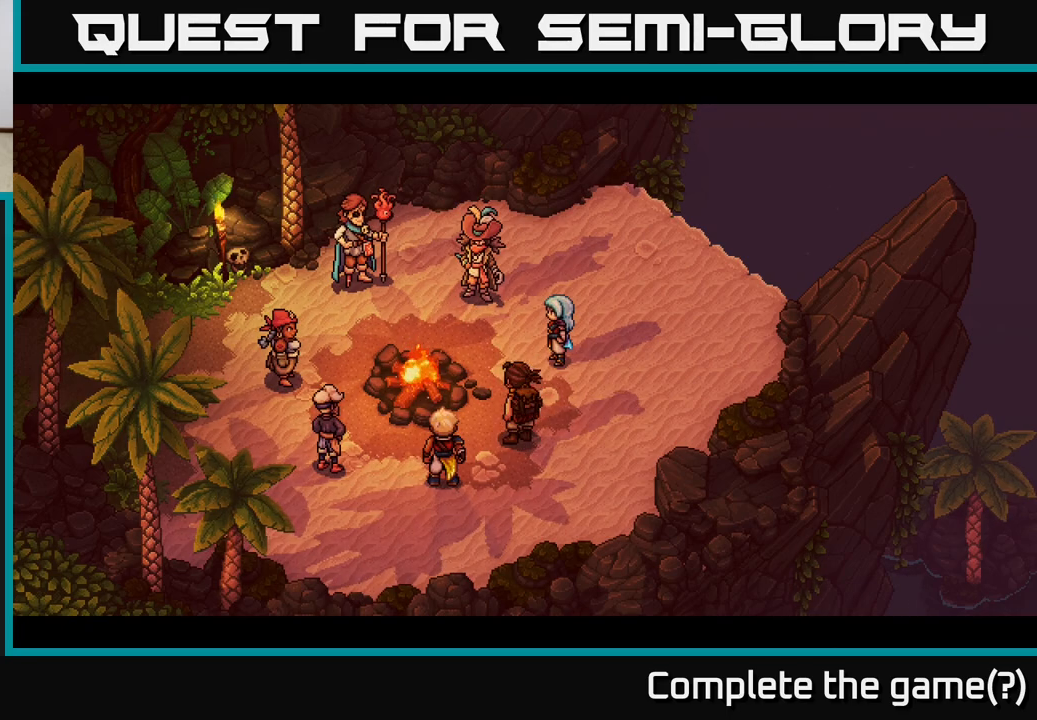
{"buttons": [], "left_stick": "center", "right_stick": "center", "events": []}
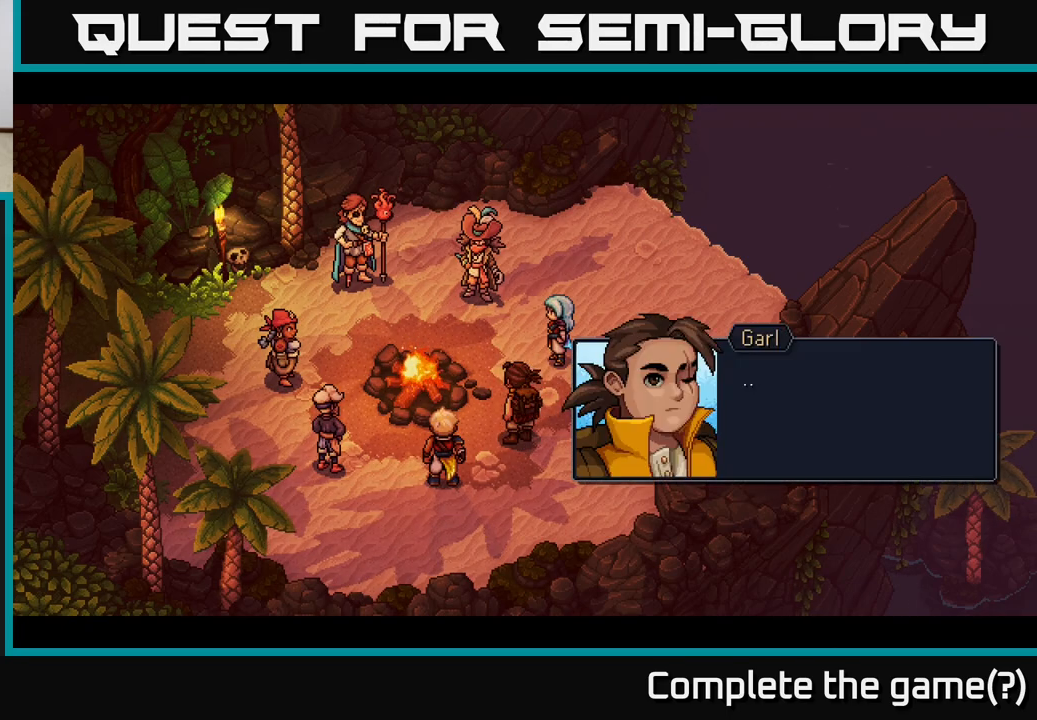
{"buttons": ["A"], "left_stick": "center", "right_stick": "center", "events": [[350, "A", "down"]]}
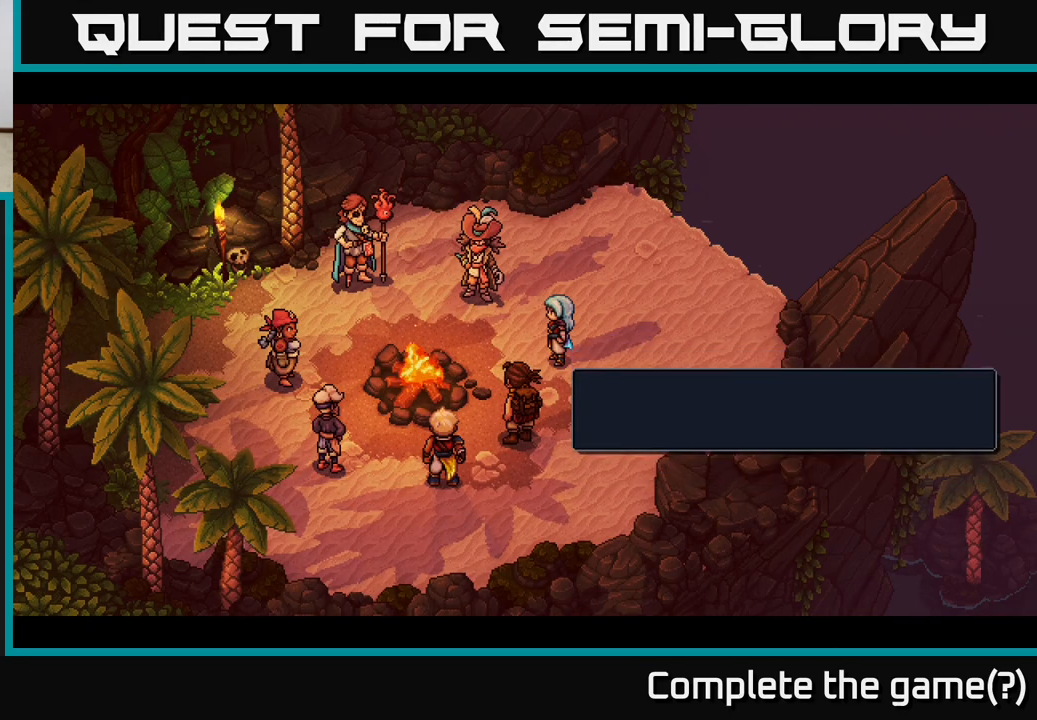
{"buttons": [], "left_stick": "center", "right_stick": "center", "events": [[33, "A", "up"]]}